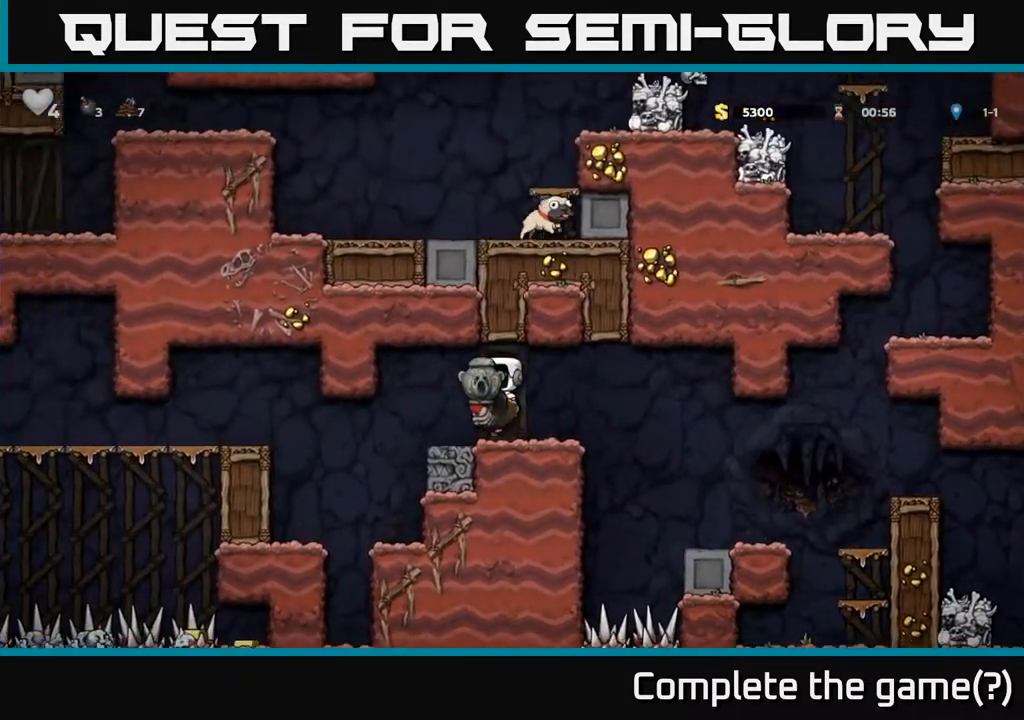
Gameplay with a controller (Xbox layout); each line is a JSON object with the inputs held at the frame after it. "events" lists button and stick changes between this image and that frame as [ms after this image, input, new state], when the widget could be followed in between.
{"buttons": [], "left_stick": "center", "right_stick": "center", "events": [[167, "DPAD_LEFT", "down"], [333, "A", "down"], [450, "DPAD_LEFT", "up"], [467, "A", "up"]]}
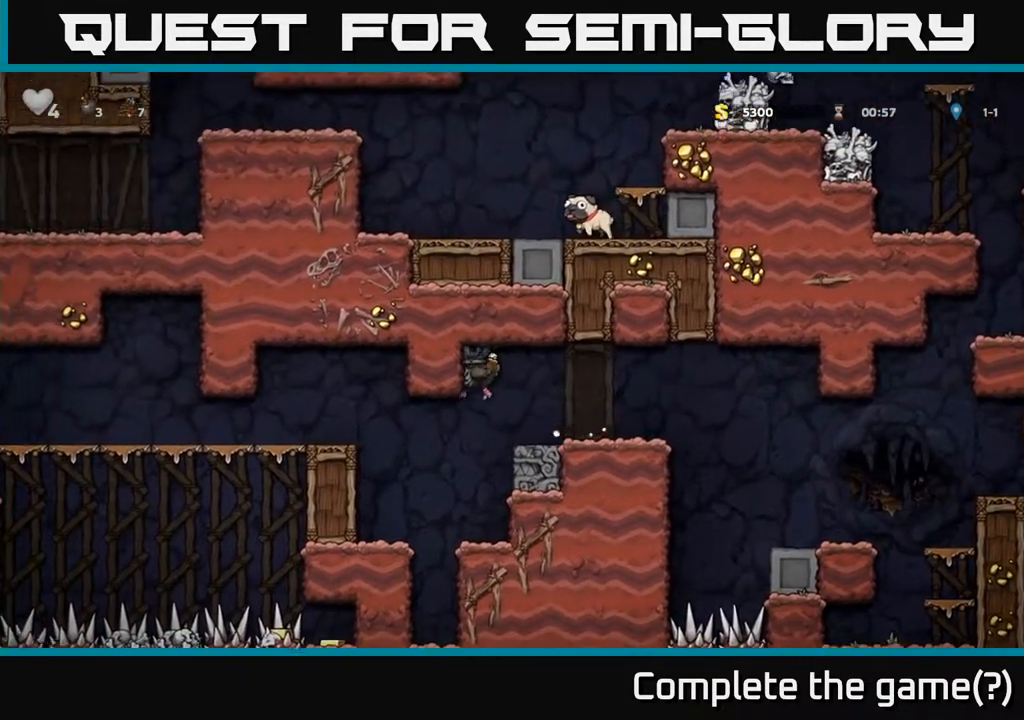
{"buttons": ["A", "DPAD_RIGHT"], "left_stick": "center", "right_stick": "center", "events": [[200, "A", "down"], [300, "A", "up"], [367, "A", "down"], [500, "DPAD_RIGHT", "down"]]}
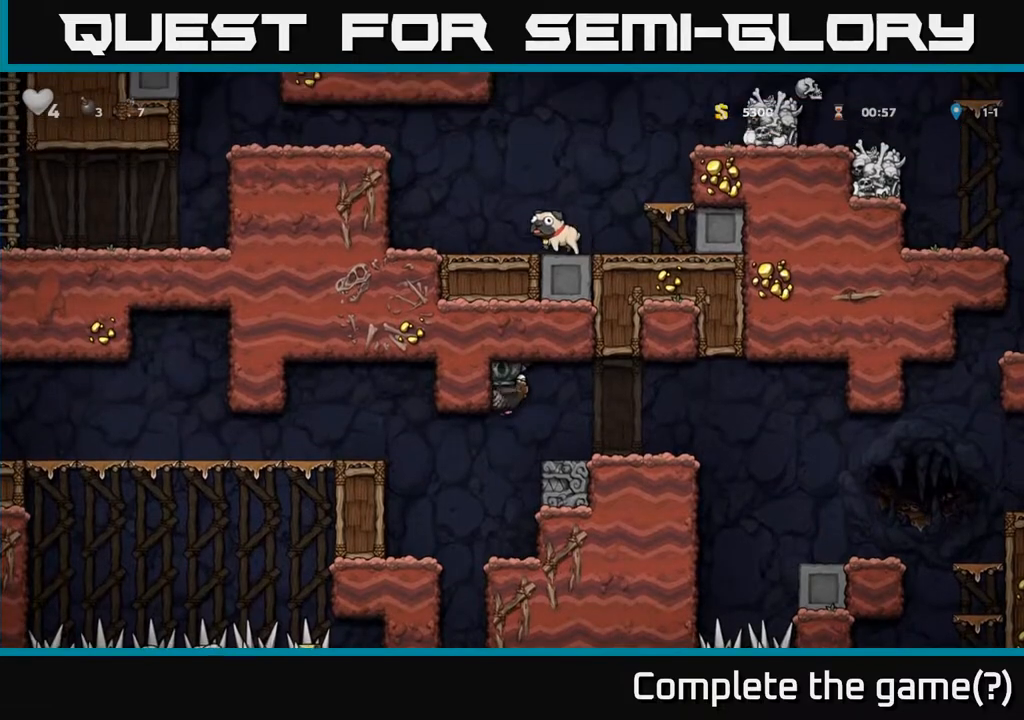
{"buttons": ["DPAD_DOWN"], "left_stick": "center", "right_stick": "center", "events": [[17, "A", "up"], [183, "DPAD_RIGHT", "up"], [500, "DPAD_DOWN", "down"]]}
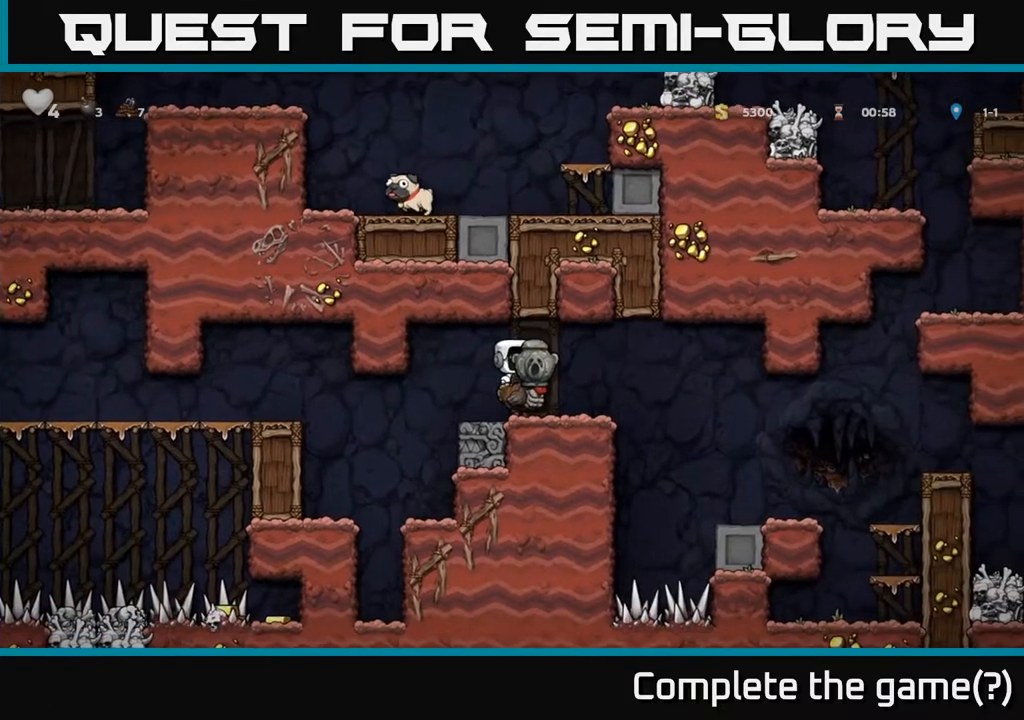
{"buttons": [], "left_stick": "center", "right_stick": "center", "events": [[100, "DPAD_DOWN", "up"]]}
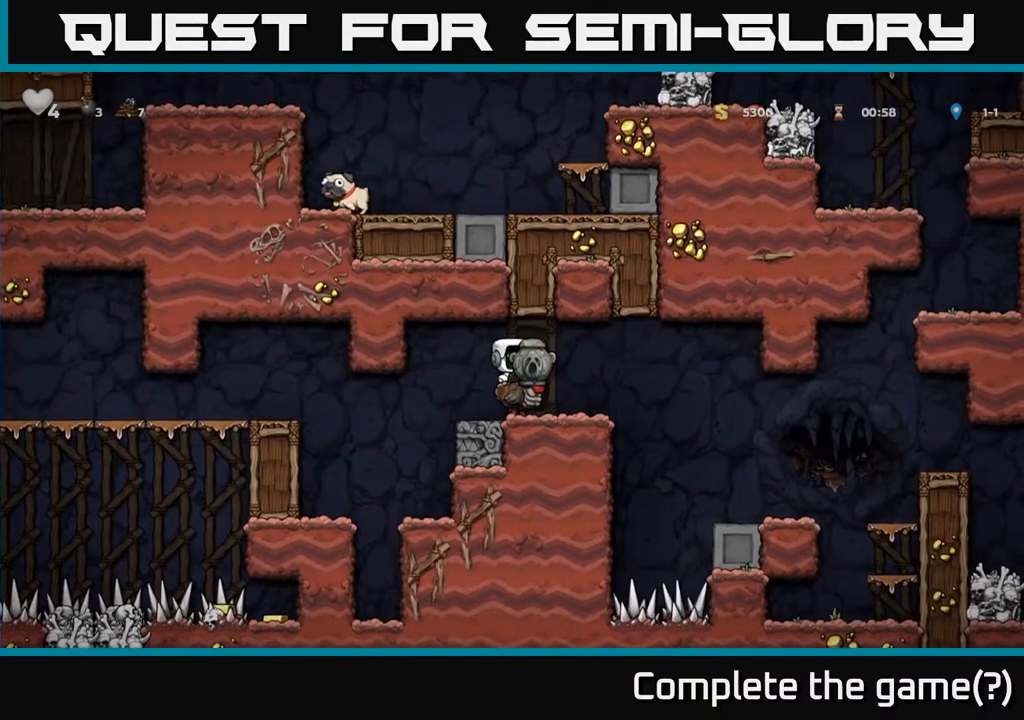
{"buttons": ["DPAD_DOWN", "DPAD_LEFT"], "left_stick": "center", "right_stick": "center", "events": [[200, "DPAD_LEFT", "down"], [417, "A", "down"], [483, "A", "up"], [483, "DPAD_DOWN", "down"]]}
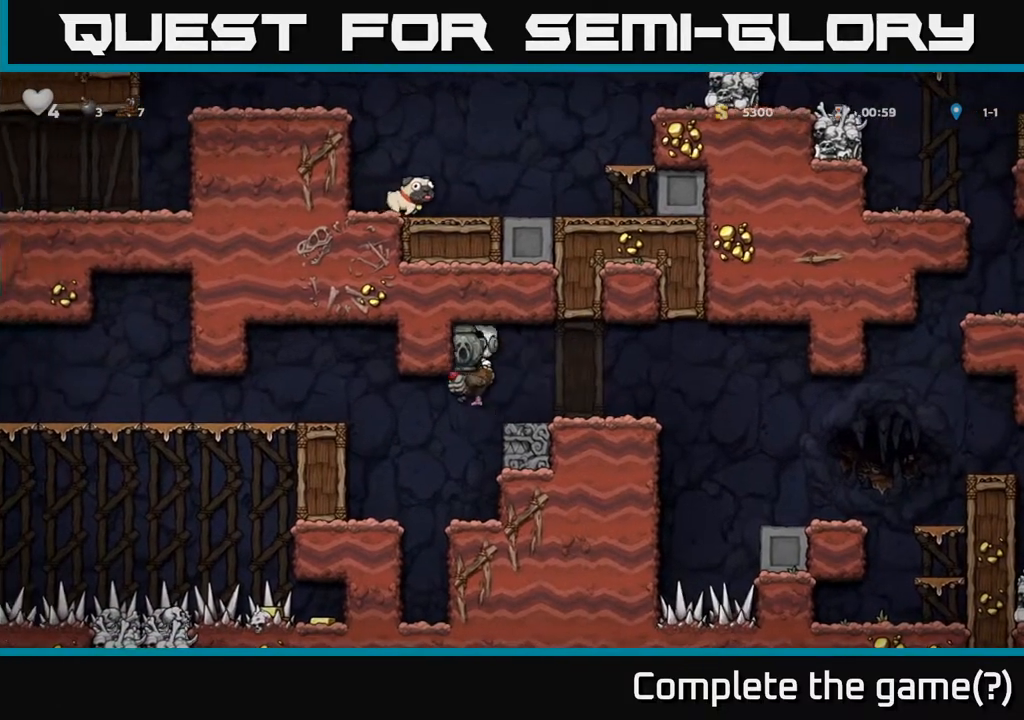
{"buttons": [], "left_stick": "center", "right_stick": "center"}
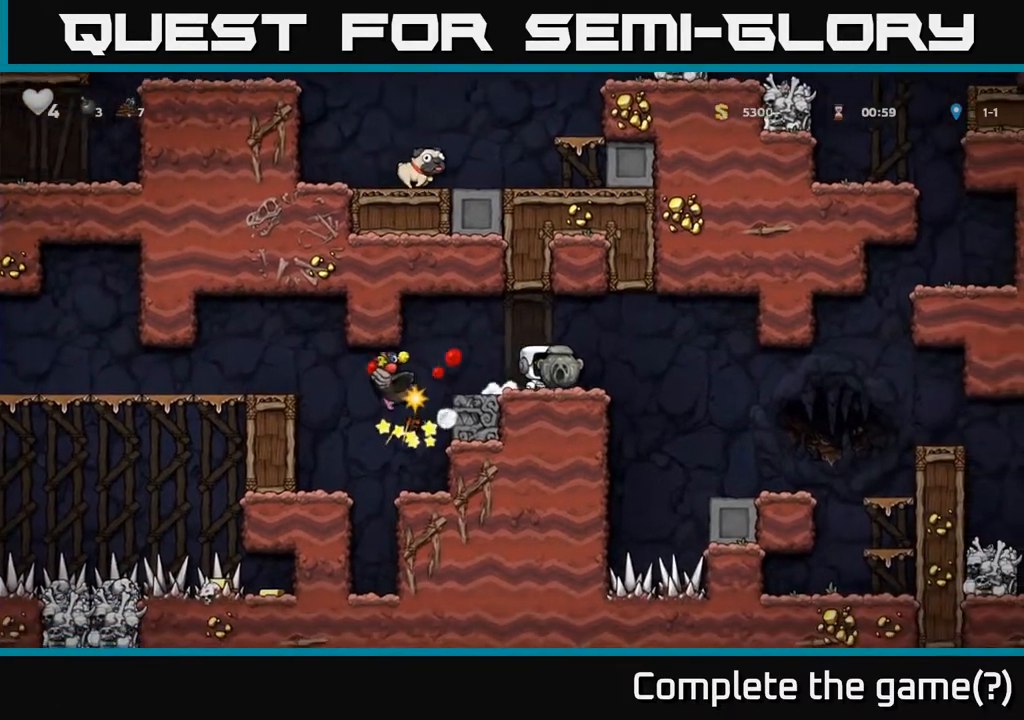
{"buttons": ["DPAD_LEFT"], "left_stick": "center", "right_stick": "center", "events": [[350, "DPAD_LEFT", "down"]]}
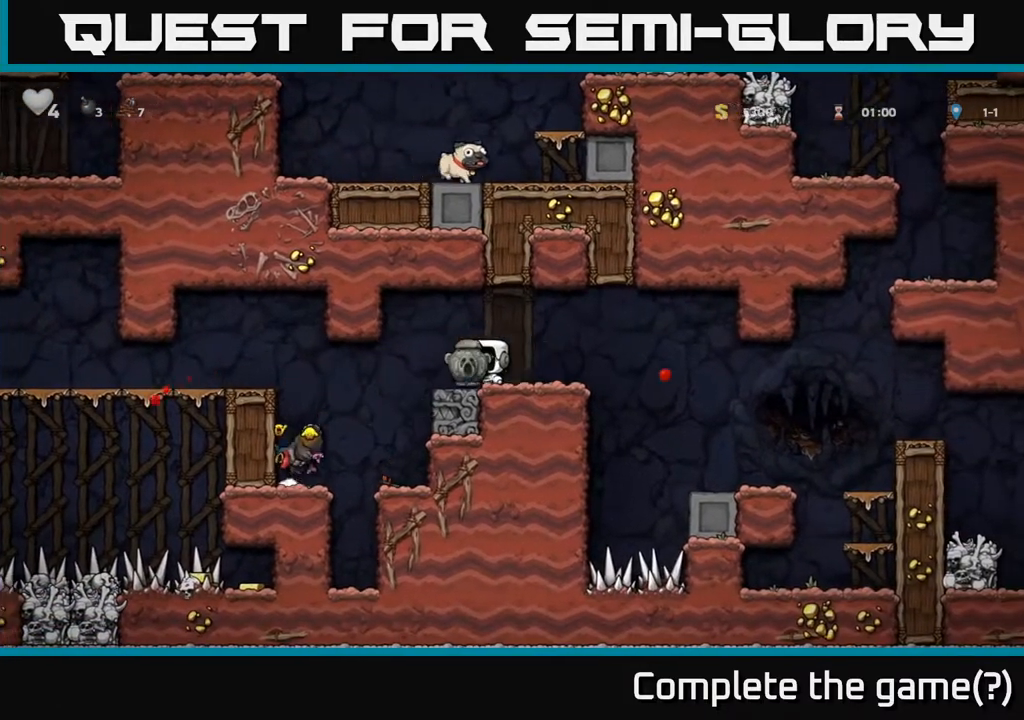
{"buttons": [], "left_stick": "center", "right_stick": "center", "events": [[417, "DPAD_LEFT", "up"]]}
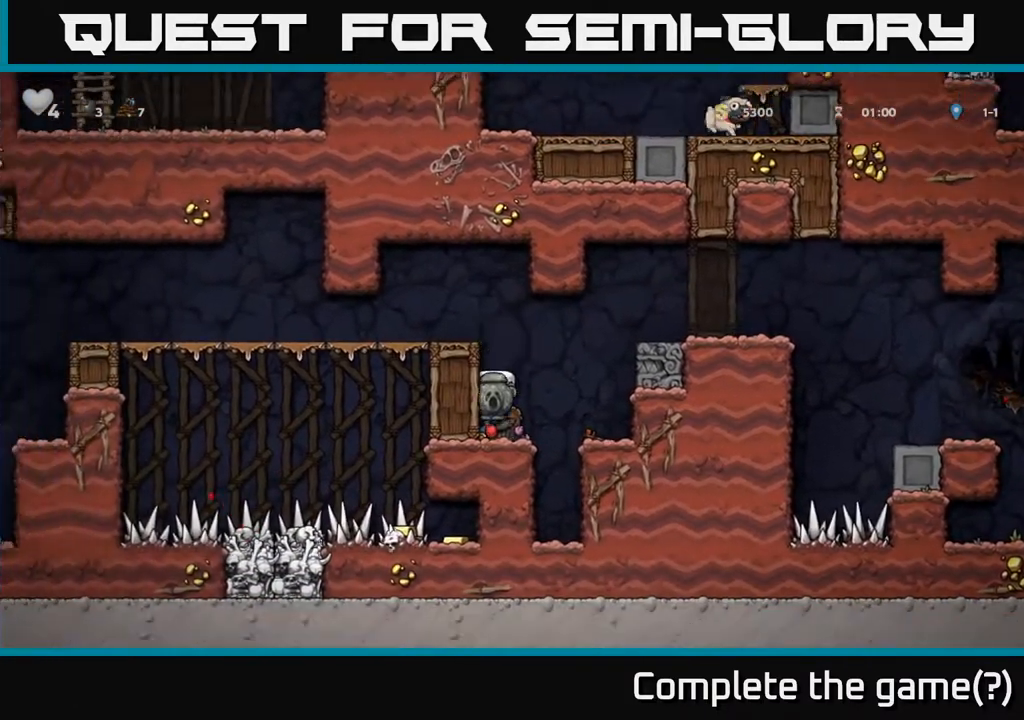
{"buttons": ["A", "DPAD_LEFT"], "left_stick": "center", "right_stick": "center", "events": [[83, "A", "down"], [167, "DPAD_LEFT", "down"], [267, "A", "up"], [467, "A", "down"]]}
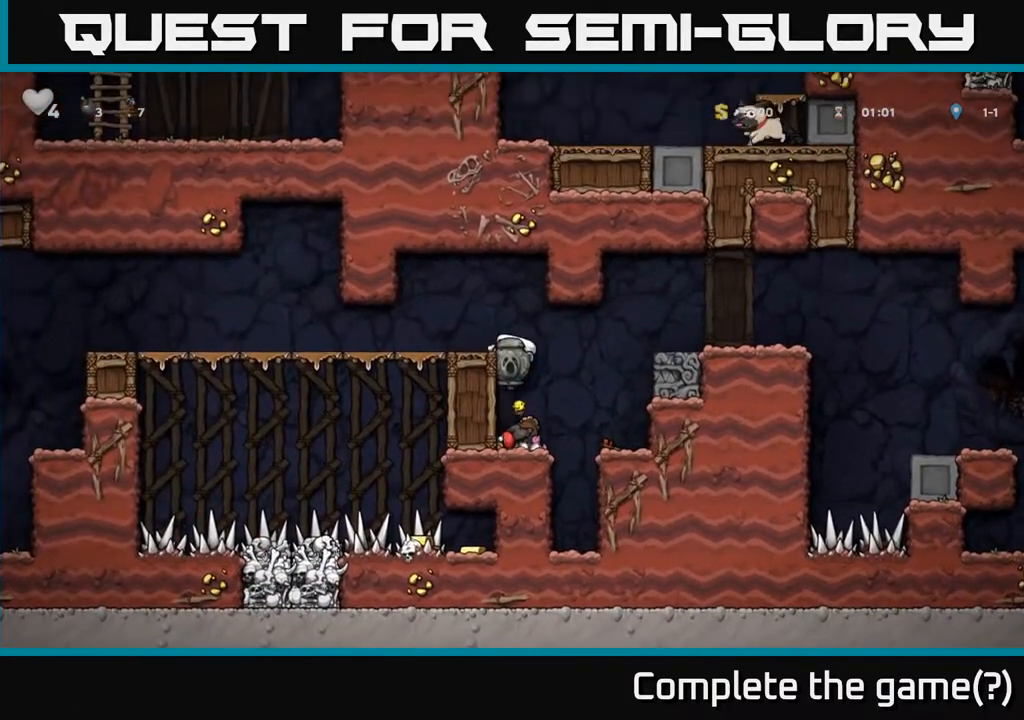
{"buttons": ["DPAD_LEFT"], "left_stick": "center", "right_stick": "center", "events": [[67, "A", "up"]]}
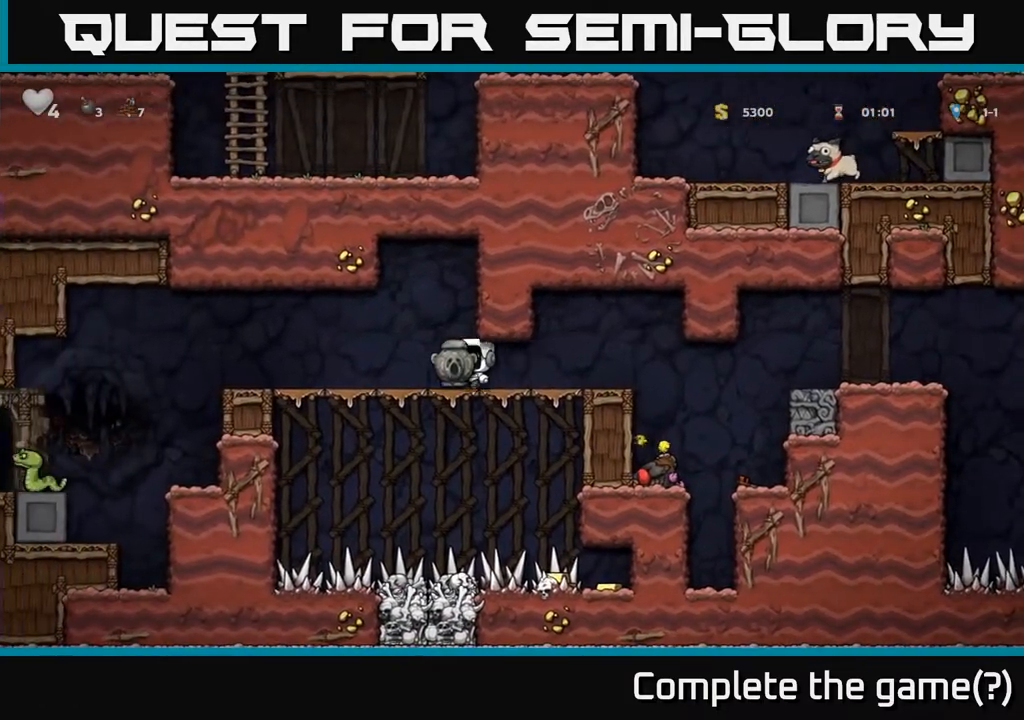
{"buttons": ["DPAD_LEFT"], "left_stick": "center", "right_stick": "center", "events": []}
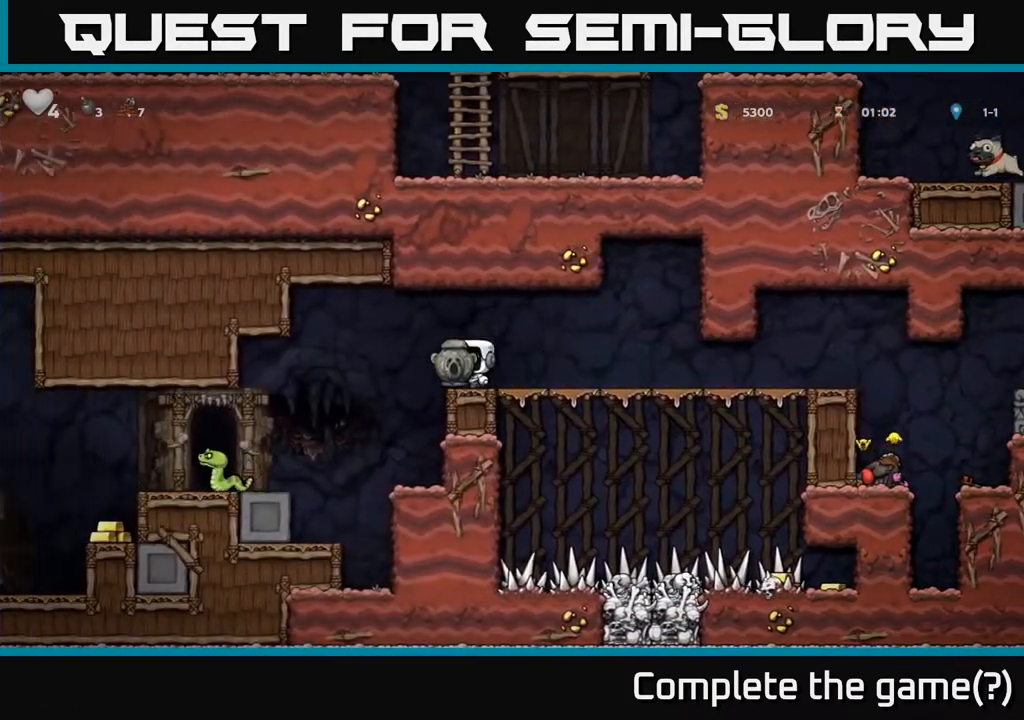
{"buttons": [], "left_stick": "center", "right_stick": "center", "events": [[33, "A", "down"], [117, "A", "up"], [383, "DPAD_LEFT", "up"]]}
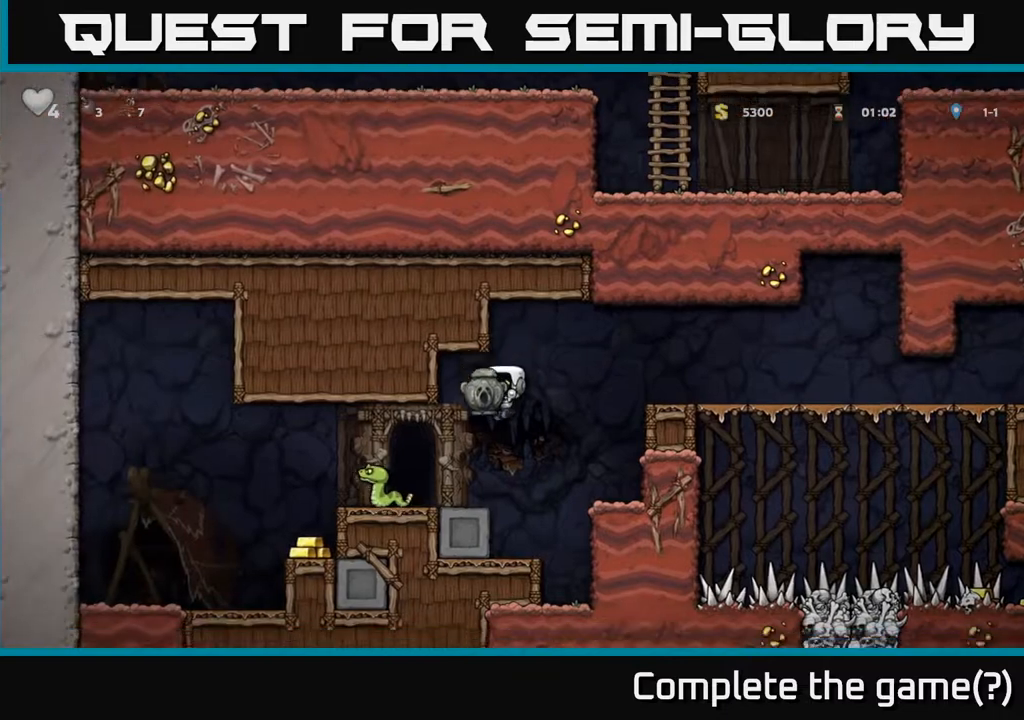
{"buttons": ["A"], "left_stick": "center", "right_stick": "center", "events": [[417, "A", "down"]]}
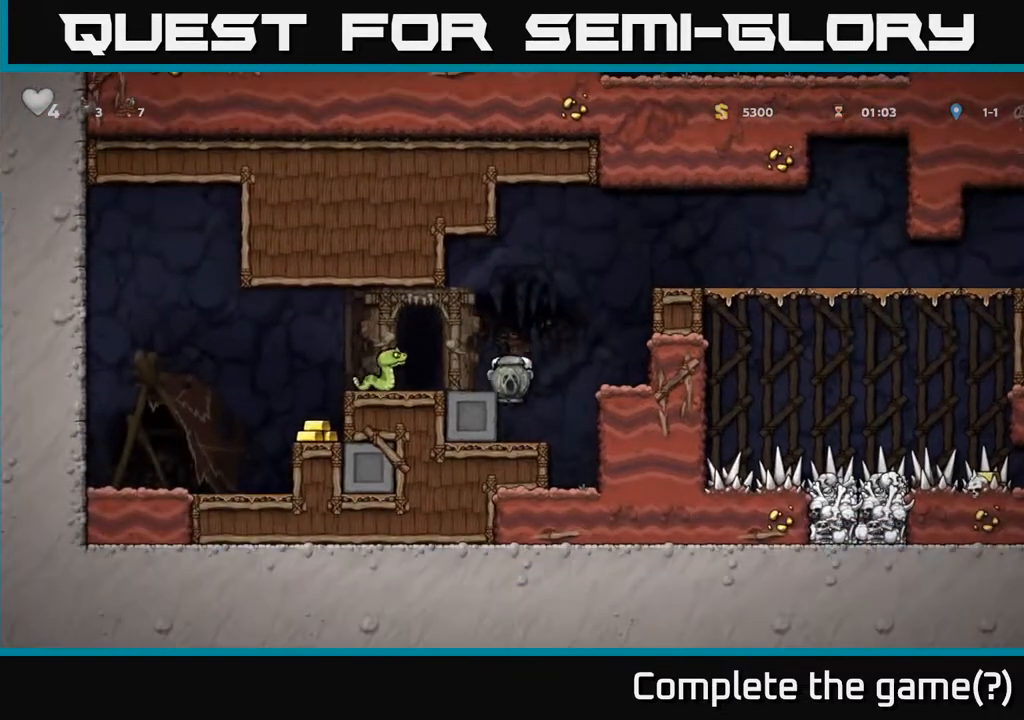
{"buttons": [], "left_stick": "center", "right_stick": "center", "events": [[17, "DPAD_LEFT", "down"], [33, "A", "up"], [83, "DPAD_LEFT", "up"], [300, "A", "down"], [450, "A", "up"]]}
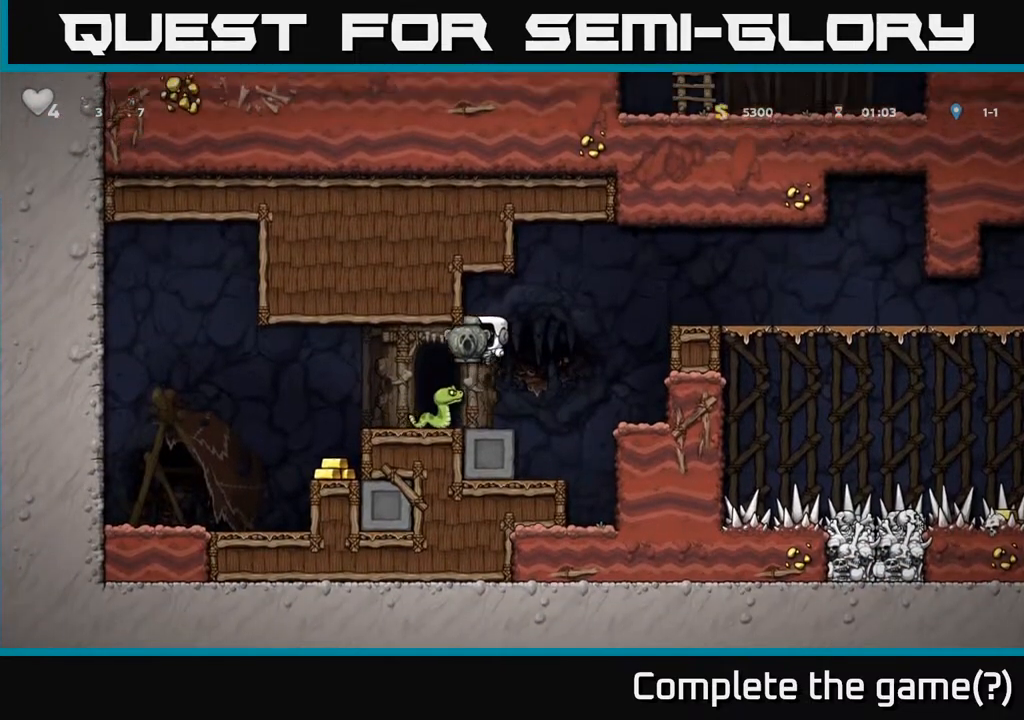
{"buttons": [], "left_stick": "center", "right_stick": "center", "events": [[83, "DPAD_LEFT", "down"], [150, "DPAD_LEFT", "up"]]}
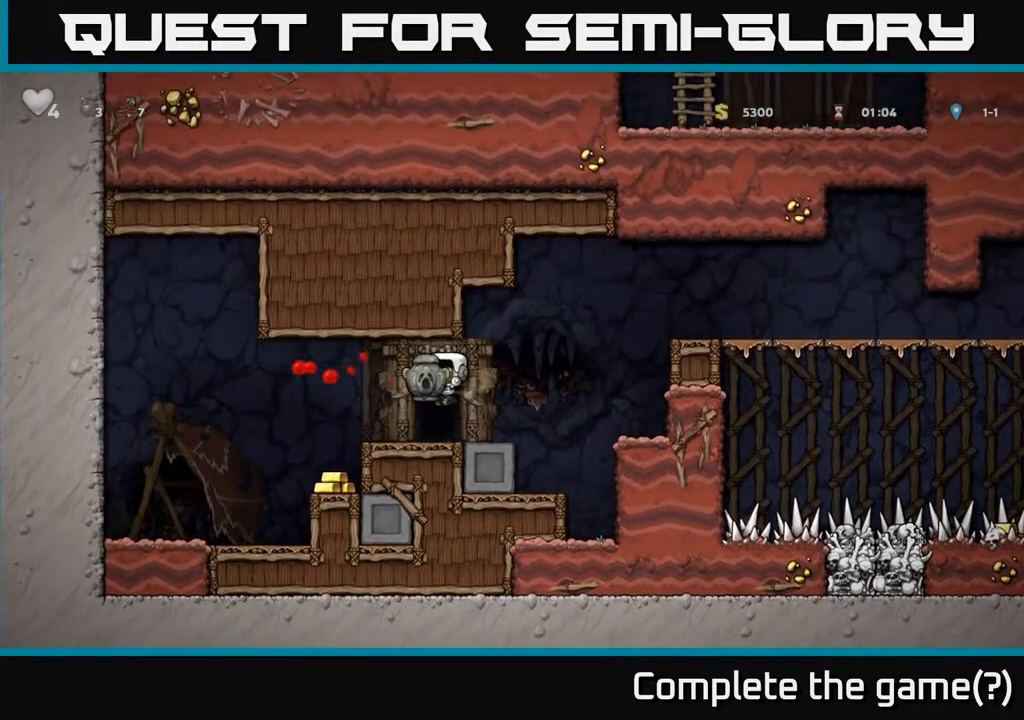
{"buttons": ["DPAD_LEFT"], "left_stick": "center", "right_stick": "center", "events": [[117, "DPAD_DOWN", "down"], [183, "X", "down"], [267, "X", "up"], [283, "DPAD_DOWN", "up"], [283, "DPAD_LEFT", "down"]]}
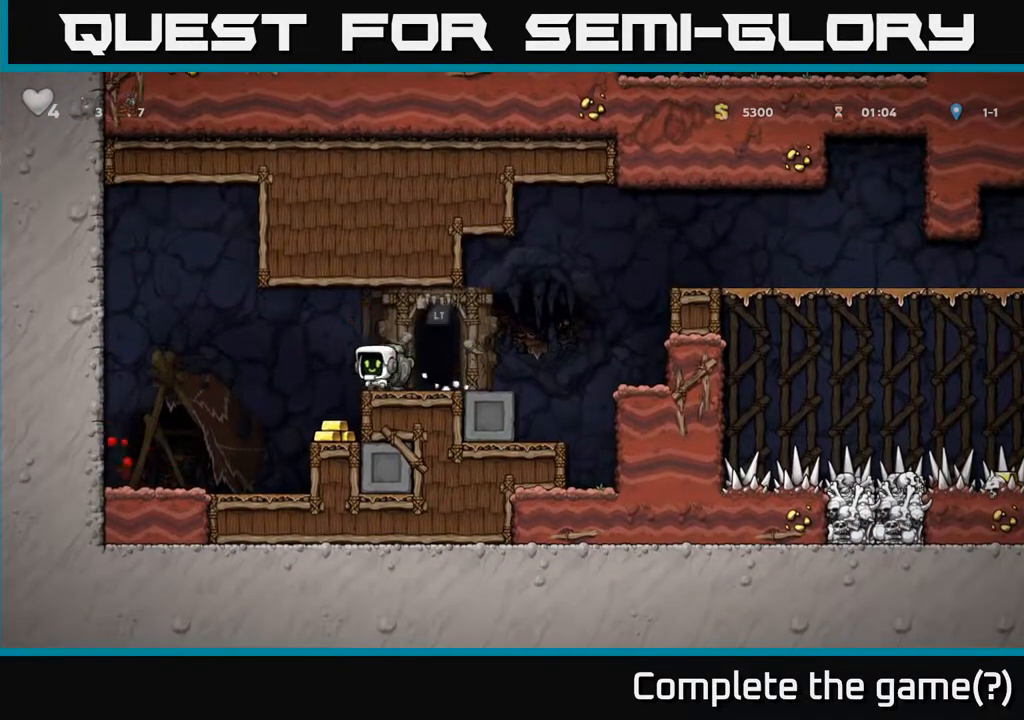
{"buttons": ["A"], "left_stick": "center", "right_stick": "center", "events": [[83, "DPAD_LEFT", "up"], [167, "DPAD_RIGHT", "down"], [250, "DPAD_RIGHT", "up"], [417, "A", "down"]]}
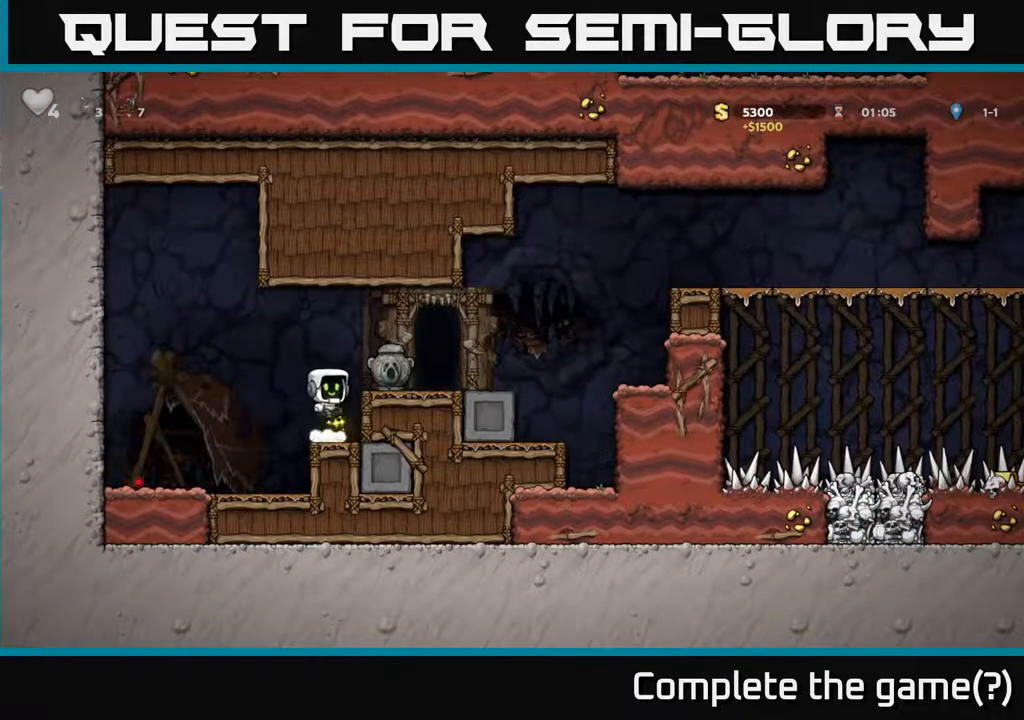
{"buttons": ["A", "DPAD_RIGHT"], "left_stick": "center", "right_stick": "center", "events": [[33, "DPAD_RIGHT", "down"], [50, "A", "up"], [417, "A", "down"]]}
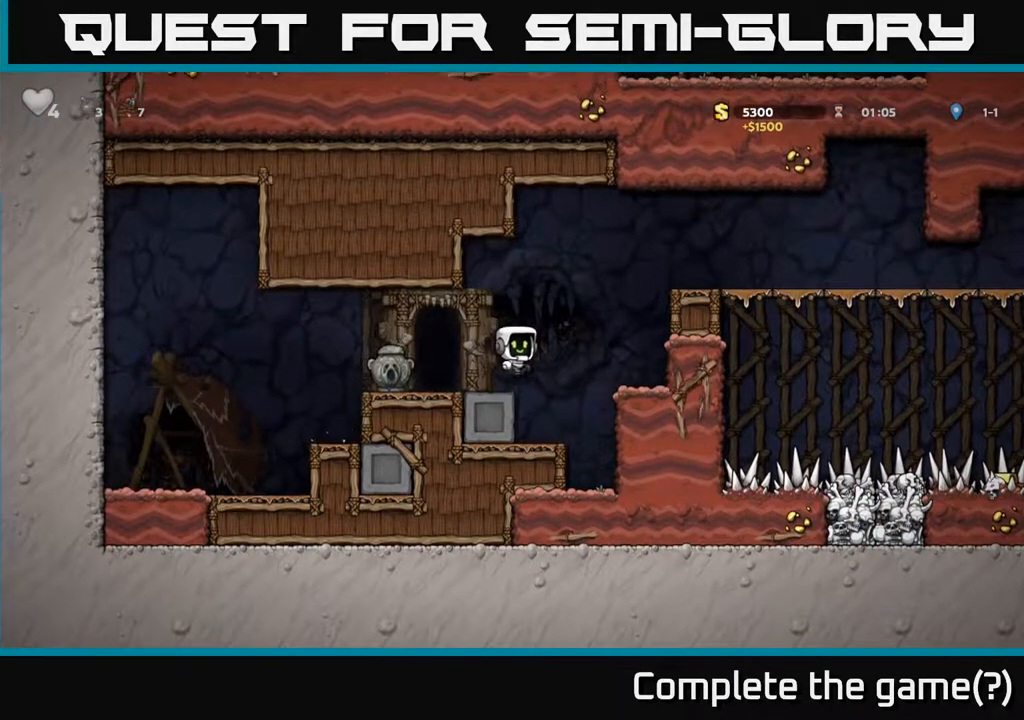
{"buttons": ["DPAD_RIGHT"], "left_stick": "center", "right_stick": "center", "events": [[250, "A", "up"], [400, "A", "down"], [483, "A", "up"]]}
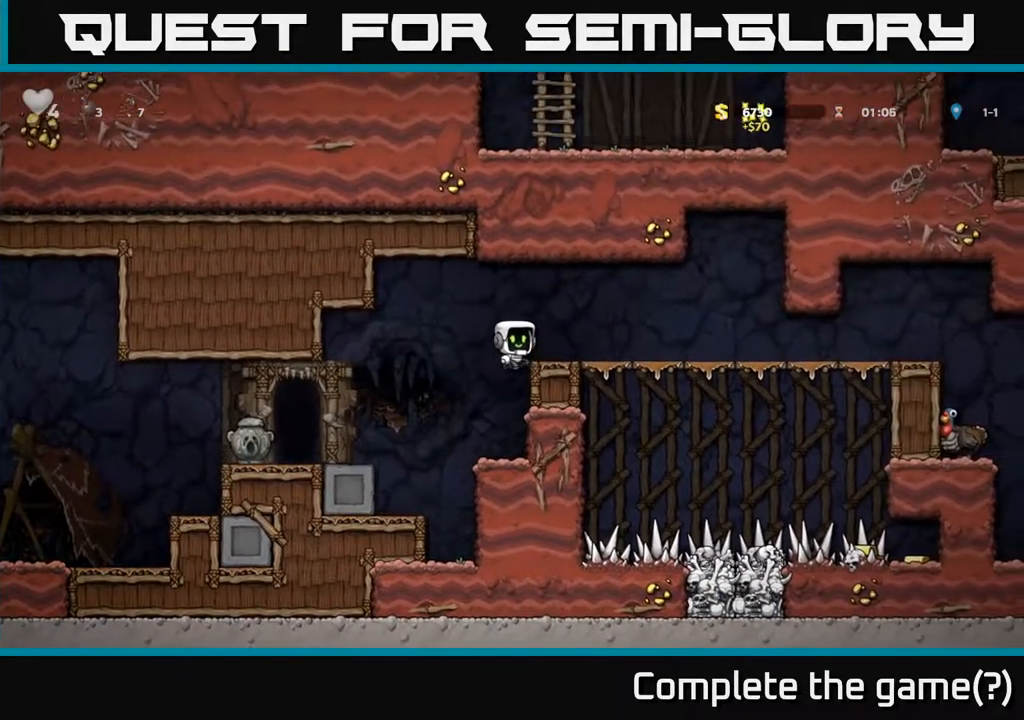
{"buttons": ["DPAD_RIGHT"], "left_stick": "center", "right_stick": "center", "events": []}
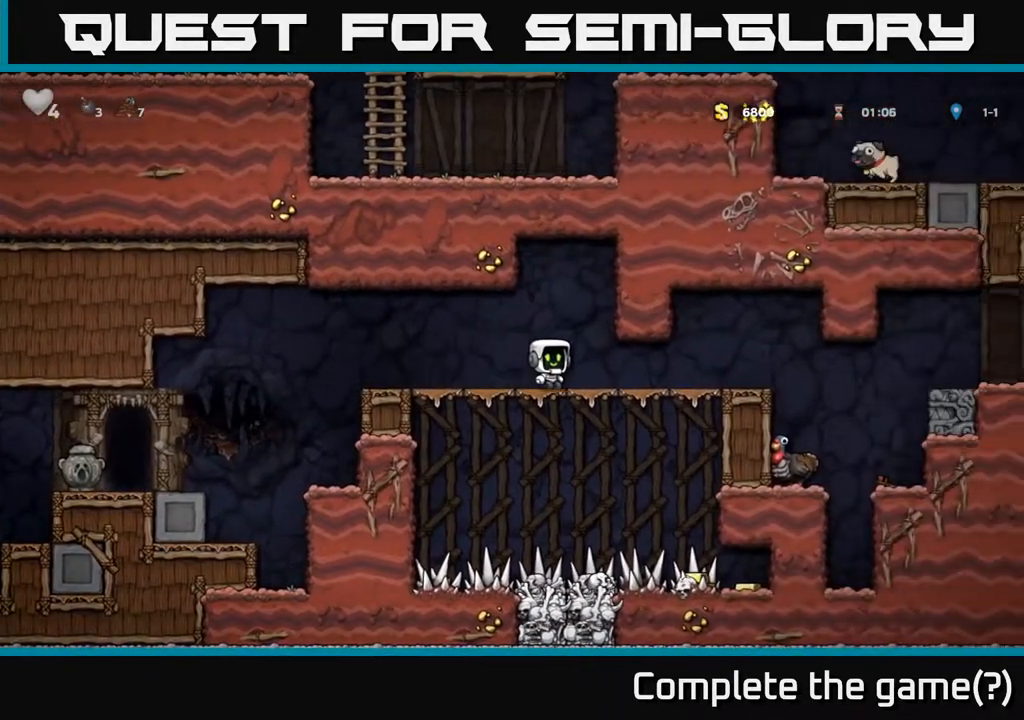
{"buttons": [], "left_stick": "center", "right_stick": "center", "events": [[500, "DPAD_RIGHT", "up"]]}
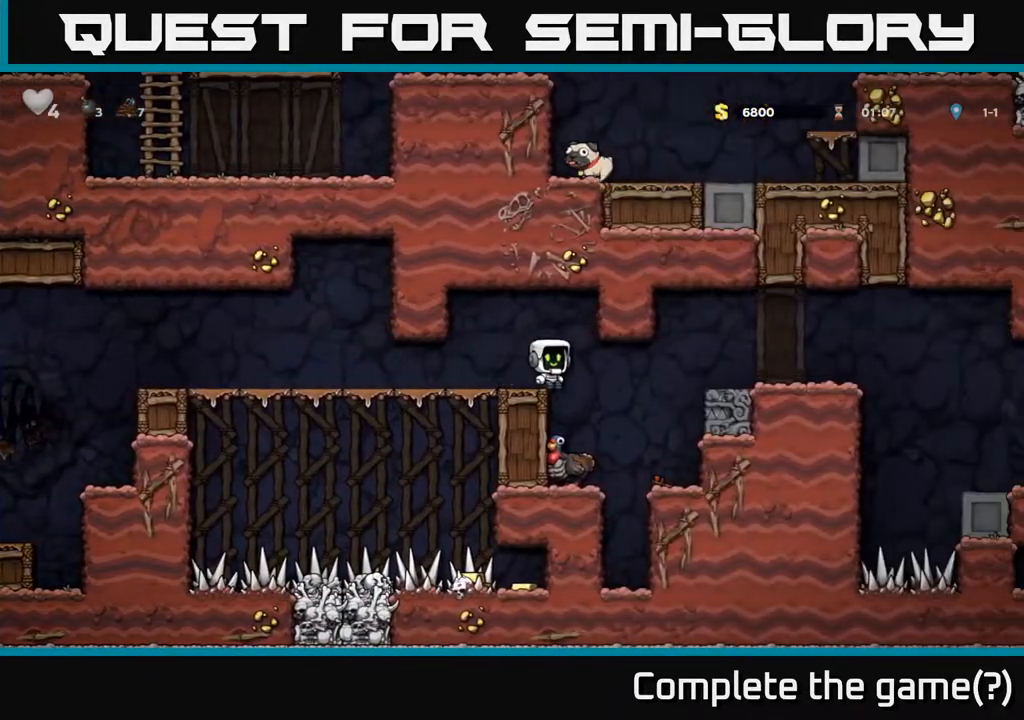
{"buttons": ["DPAD_RIGHT"], "left_stick": "center", "right_stick": "center", "events": [[117, "DPAD_LEFT", "down"], [150, "DPAD_LEFT", "up"], [467, "DPAD_RIGHT", "down"]]}
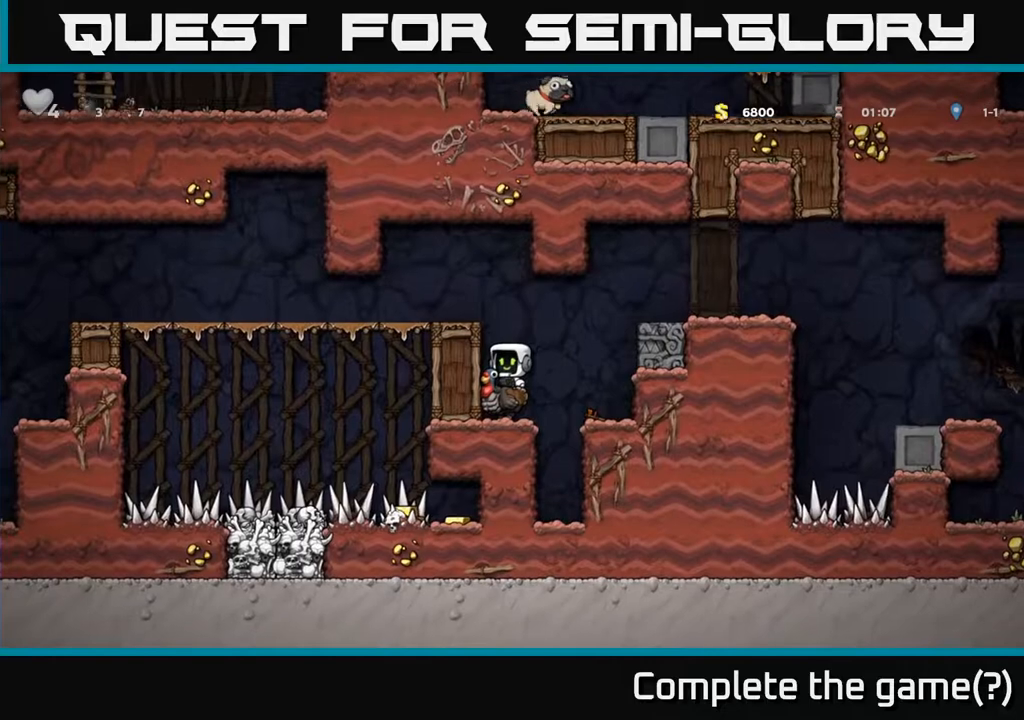
{"buttons": ["DPAD_RIGHT"], "left_stick": "center", "right_stick": "center", "events": [[67, "A", "down"], [183, "A", "up"], [250, "A", "down"], [350, "A", "up"]]}
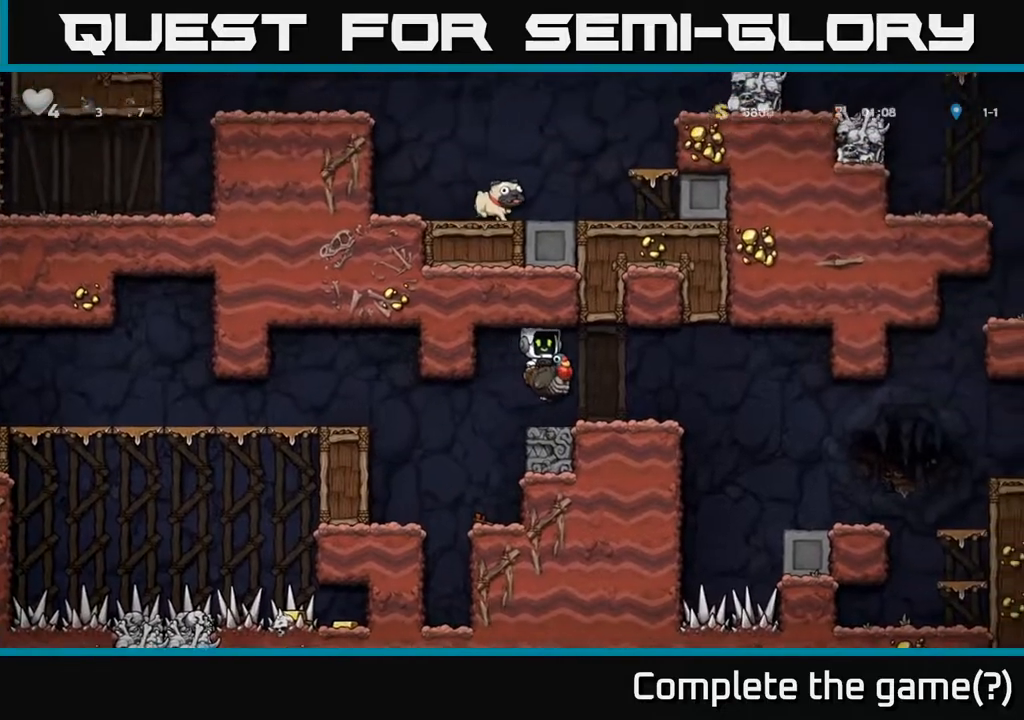
{"buttons": ["DPAD_RIGHT"], "left_stick": "center", "right_stick": "center", "events": []}
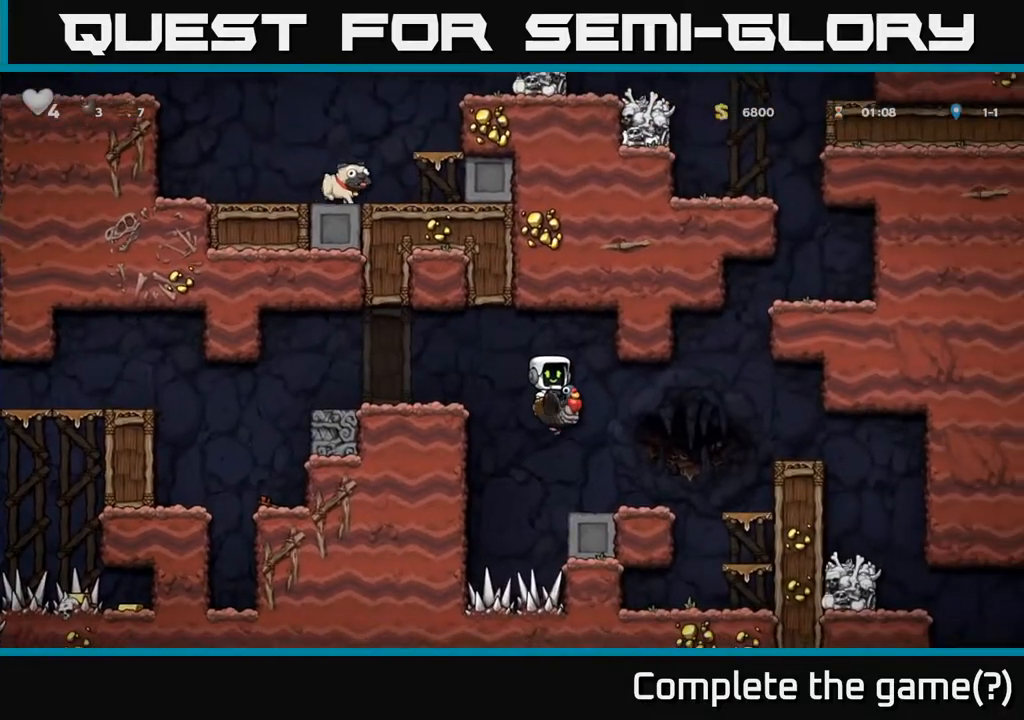
{"buttons": ["A"], "left_stick": "center", "right_stick": "center", "events": [[117, "DPAD_RIGHT", "up"], [267, "DPAD_RIGHT", "down"], [283, "A", "down"], [467, "DPAD_RIGHT", "up"]]}
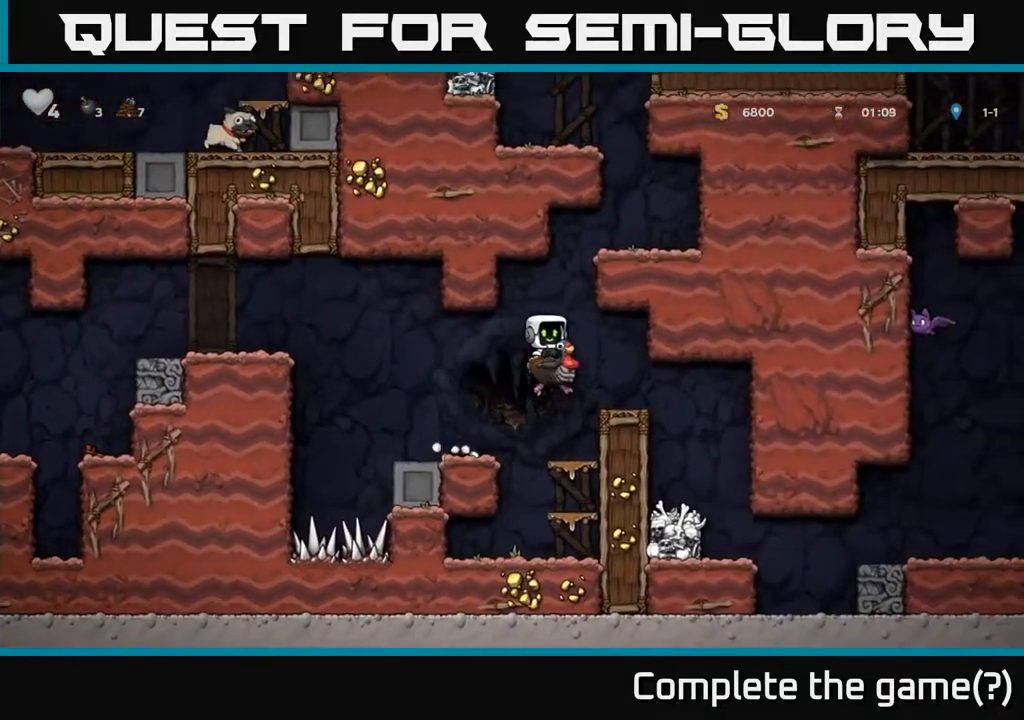
{"buttons": ["DPAD_RIGHT"], "left_stick": "center", "right_stick": "center", "events": [[33, "A", "up"], [100, "A", "down"], [200, "A", "up"], [433, "DPAD_RIGHT", "down"]]}
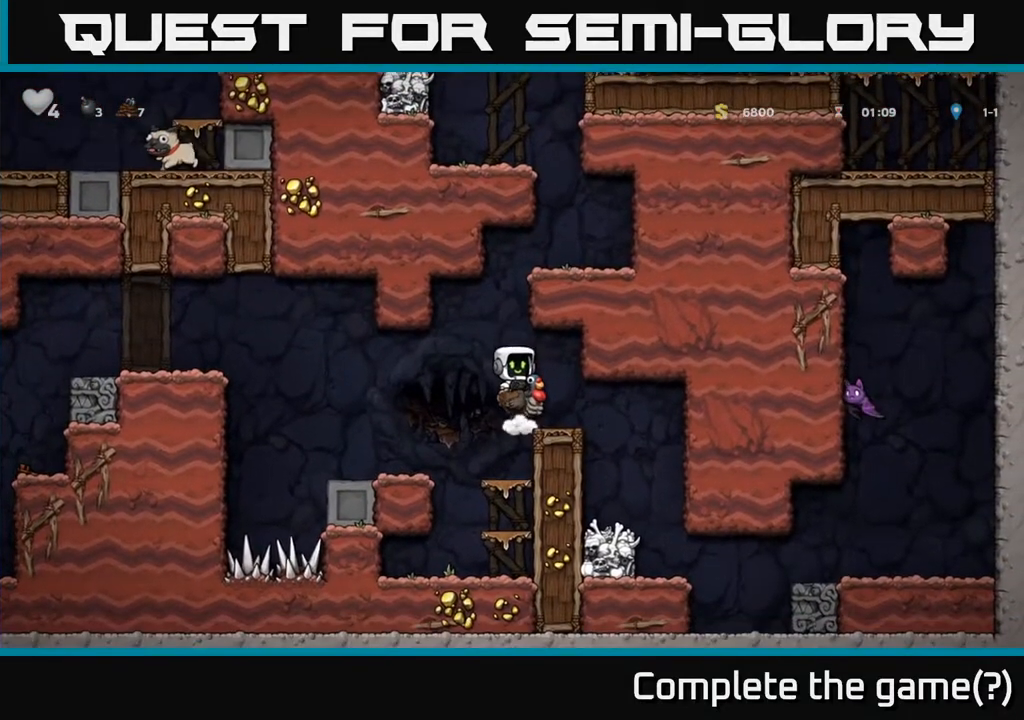
{"buttons": ["A"], "left_stick": "center", "right_stick": "center", "events": [[33, "DPAD_RIGHT", "up"], [333, "DPAD_LEFT", "down"], [433, "A", "down"], [467, "DPAD_LEFT", "up"]]}
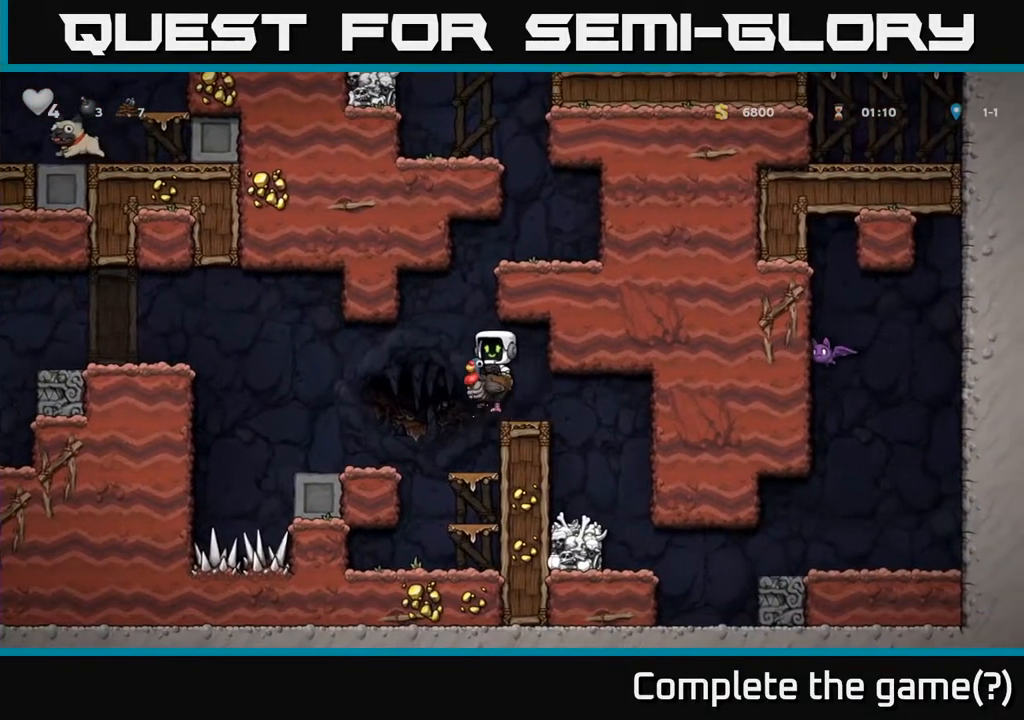
{"buttons": ["DPAD_RIGHT"], "left_stick": "center", "right_stick": "center", "events": [[83, "DPAD_RIGHT", "down"], [133, "A", "up"], [183, "A", "down"], [500, "A", "up"]]}
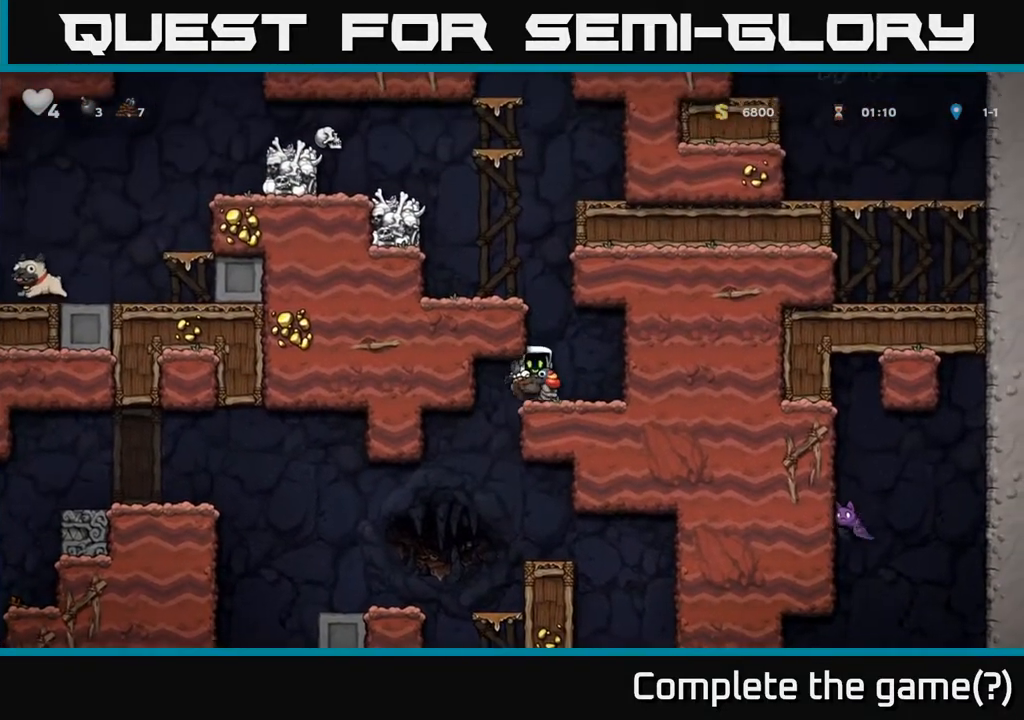
{"buttons": ["A", "DPAD_LEFT"], "left_stick": "center", "right_stick": "center", "events": [[117, "DPAD_RIGHT", "up"], [217, "DPAD_LEFT", "down"], [250, "A", "down"], [417, "A", "up"], [483, "A", "down"]]}
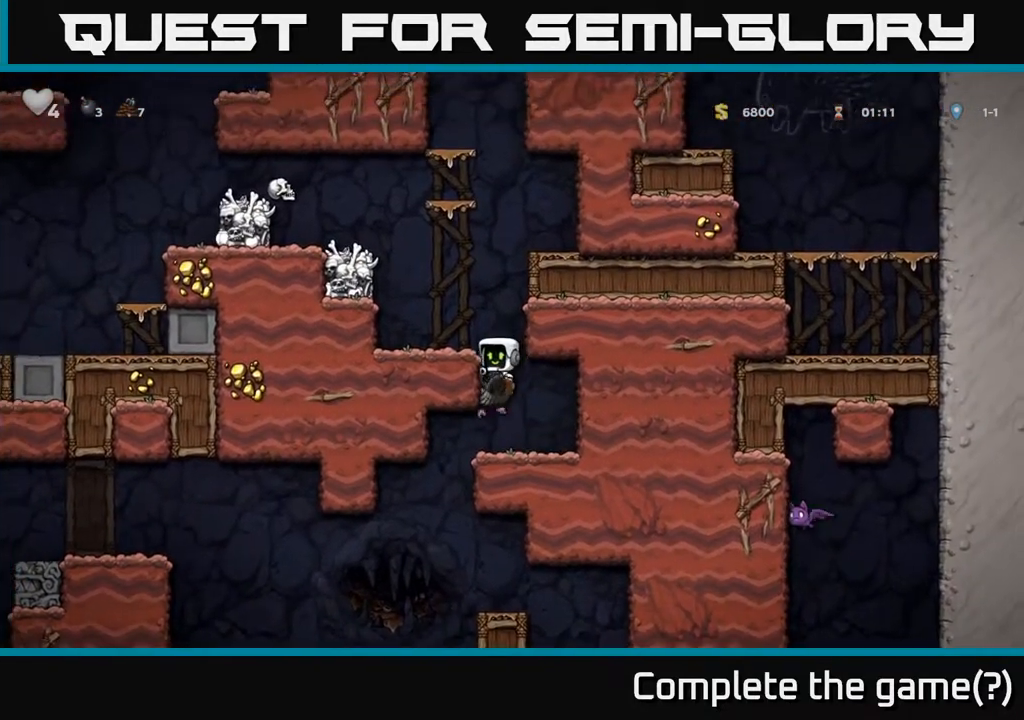
{"buttons": [], "left_stick": "center", "right_stick": "center", "events": [[17, "DPAD_LEFT", "up"], [233, "A", "up"], [333, "DPAD_LEFT", "down"], [467, "DPAD_LEFT", "up"]]}
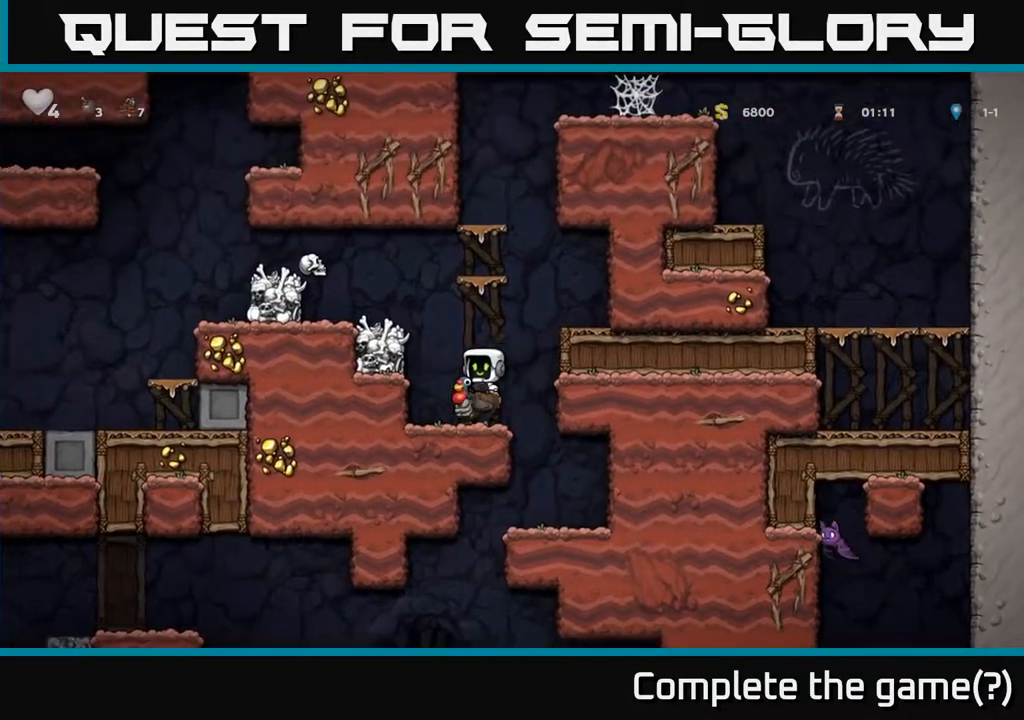
{"buttons": ["A", "DPAD_LEFT"], "left_stick": "center", "right_stick": "center", "events": [[100, "A", "down"], [267, "A", "up"], [267, "DPAD_LEFT", "down"], [333, "A", "down"]]}